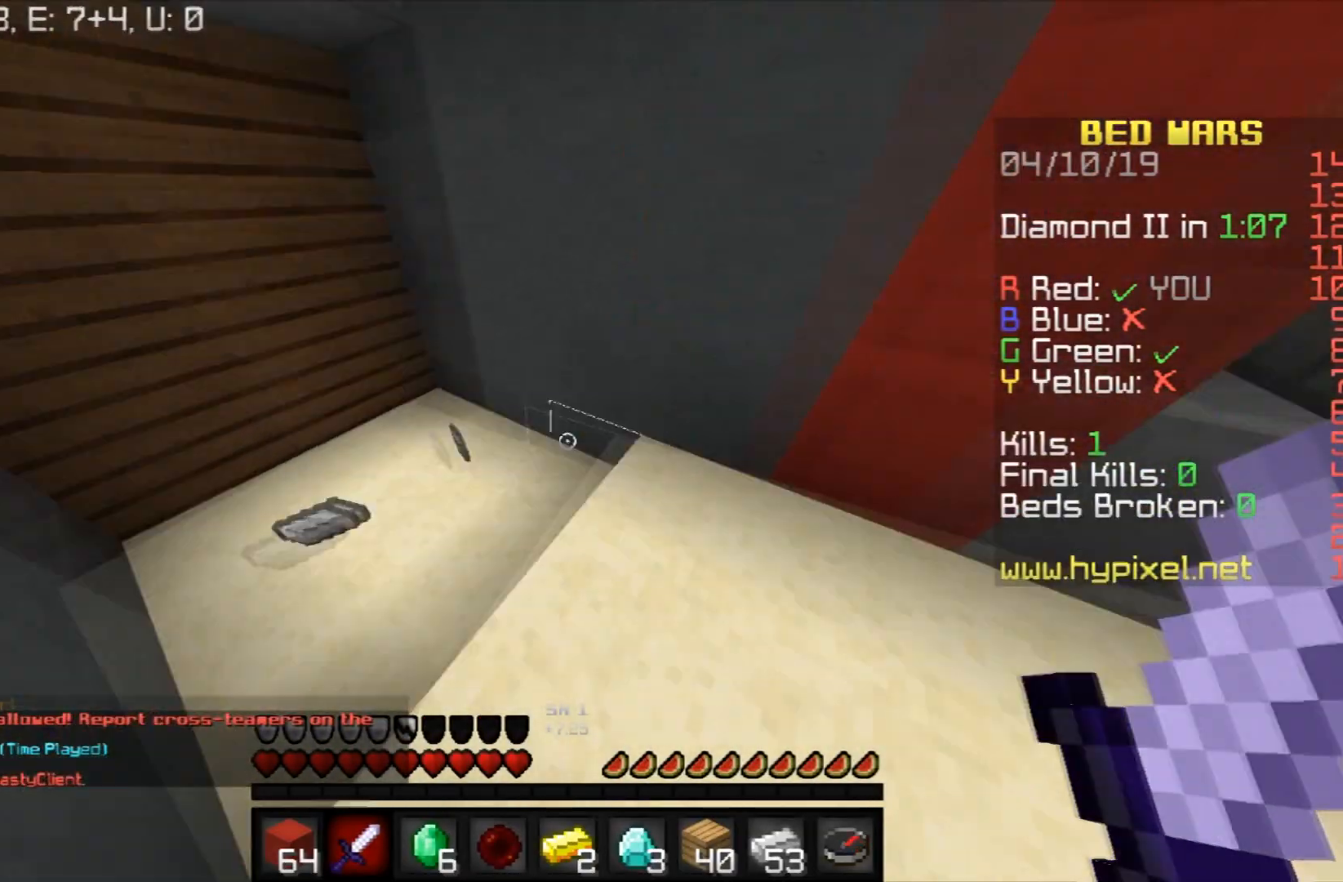
Gameplay with keyboard and mouse; each line is a JSON object with the keys and mouse buttons held at the frame after it. "events" lists presses ("down") and releases ("up") of "a", "d", "s", "space", "w", "mouse_left" and "mouse_right" between this image and that frame as [ms after this image, input, new state], when the widget could be followed in between. "mouse_left", "mouse_right" = the "left", "right" buttons of the "mouse" list. No other keys are recorded. Fast repeated clicks can show as one long hold. Mouse movement is not recorded.
{"keys": ["w"], "mouse": [], "events": [[33, "a", "down"], [433, "a", "up"]]}
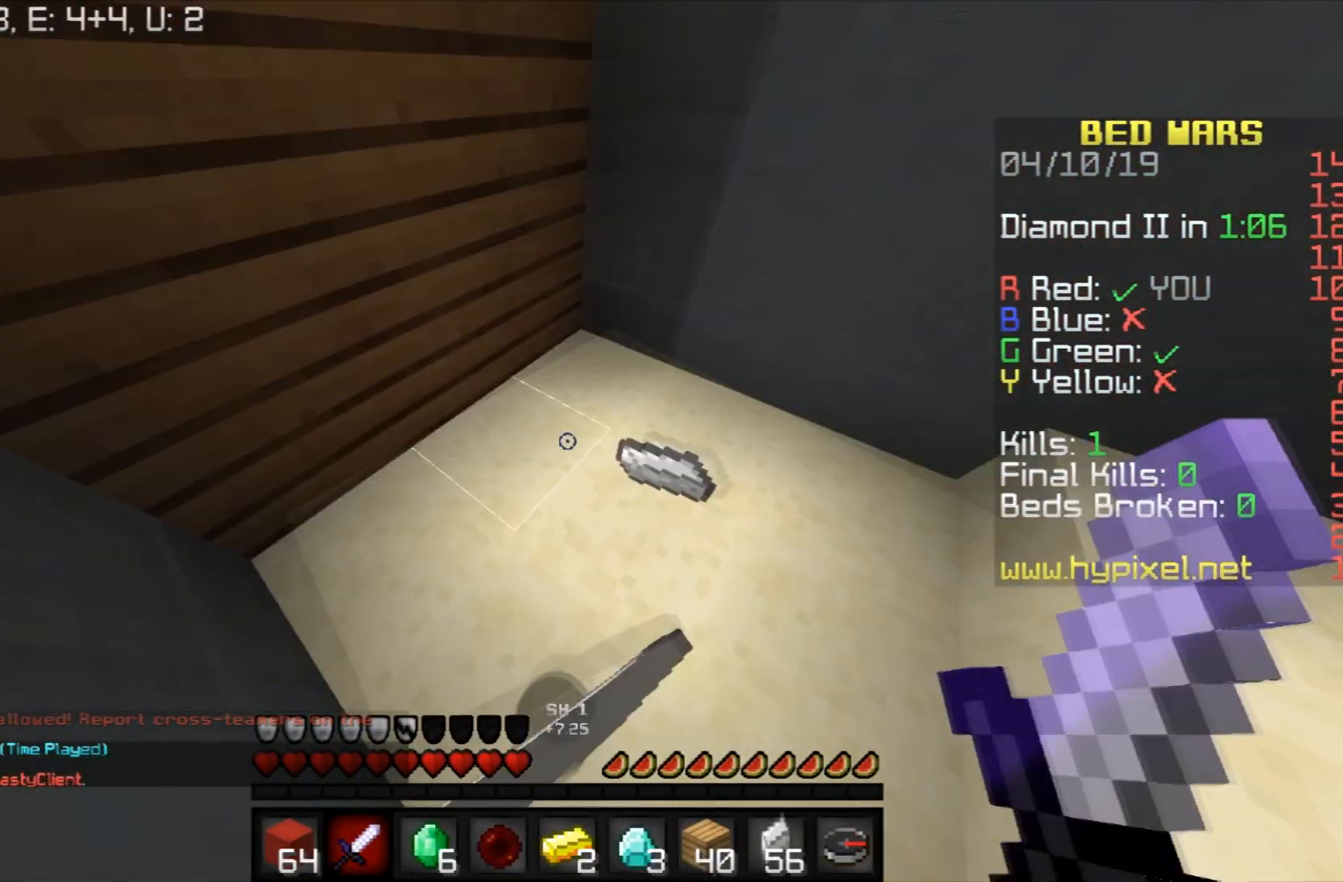
{"keys": [], "mouse": [], "events": [[200, "w", "up"]]}
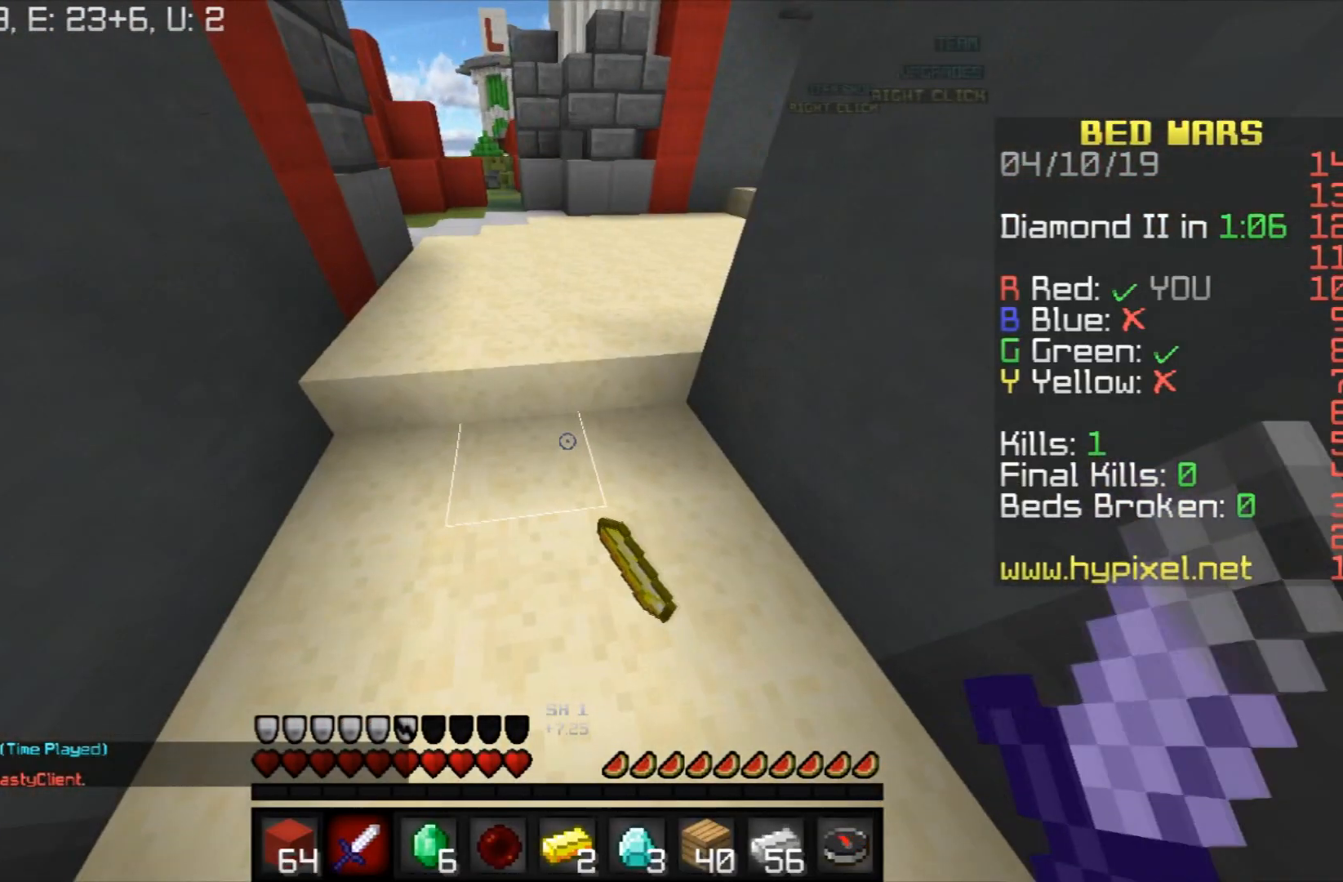
{"keys": ["a", "d"], "mouse": [], "events": [[166, "w", "down"], [200, "a", "down"], [400, "w", "up"], [500, "d", "down"]]}
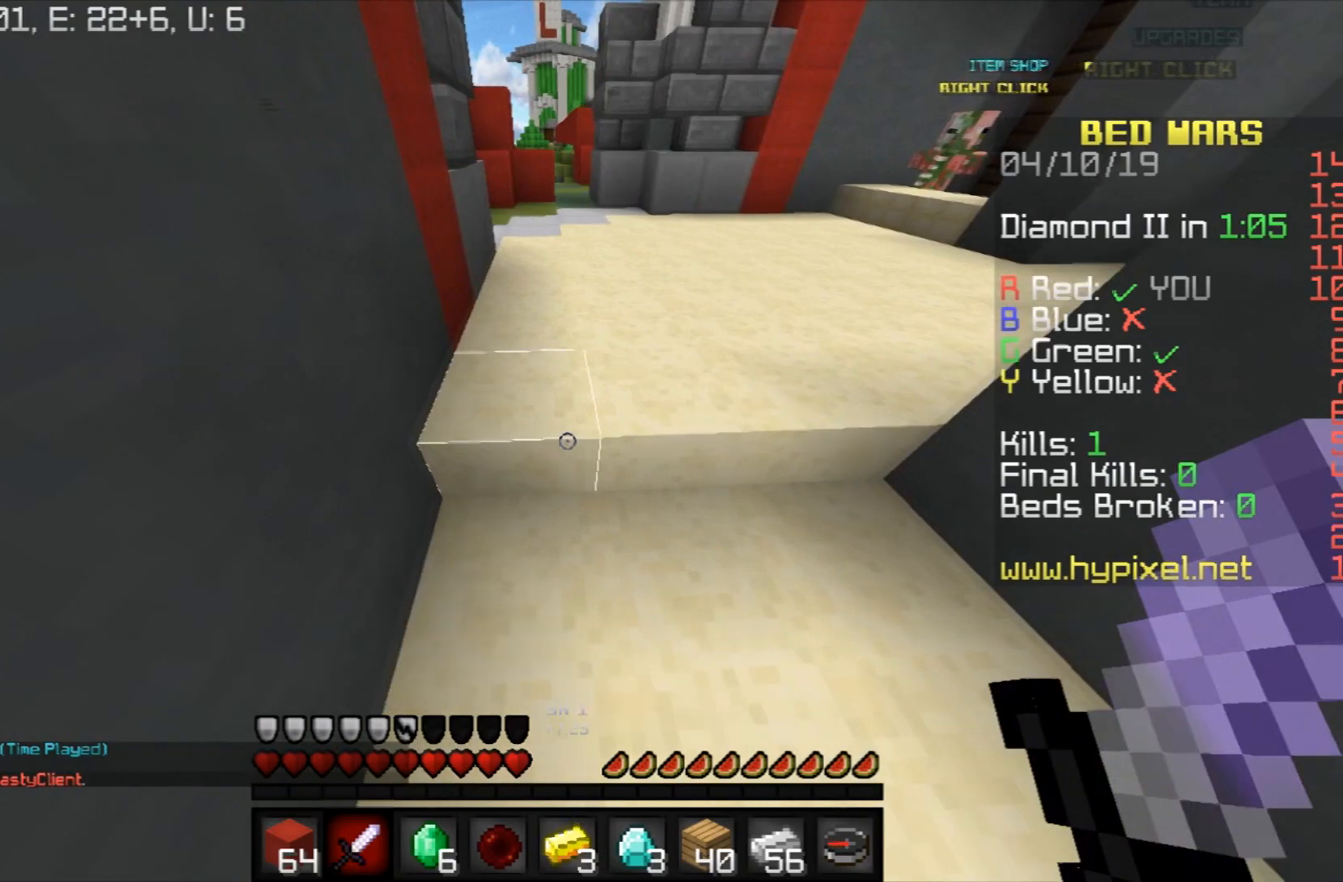
{"keys": ["d"], "mouse": [], "events": [[67, "a", "up"], [367, "s", "down"], [434, "s", "up"]]}
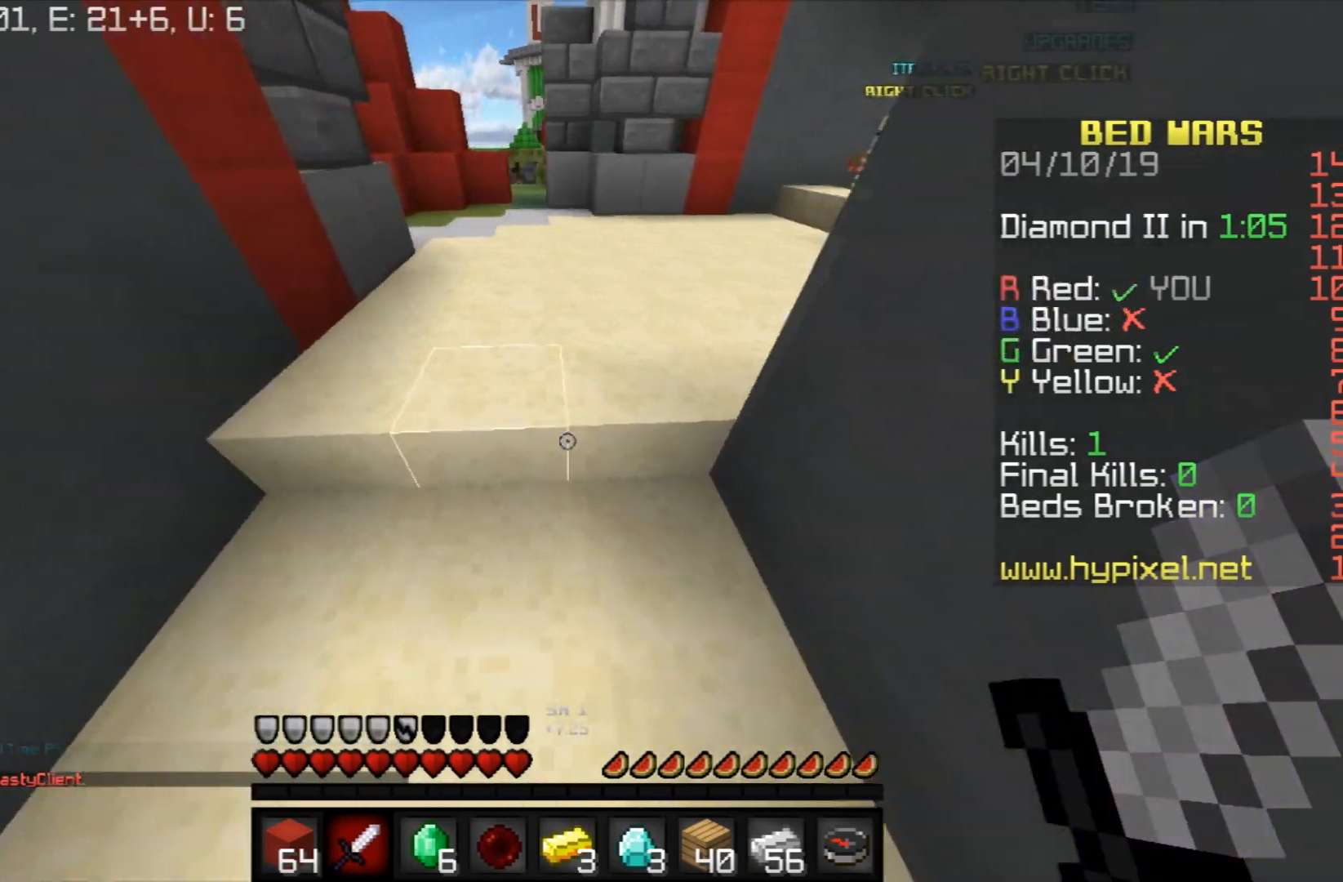
{"keys": ["w"], "mouse": [], "events": [[133, "d", "up"], [166, "w", "down"], [233, "a", "down"], [500, "a", "up"]]}
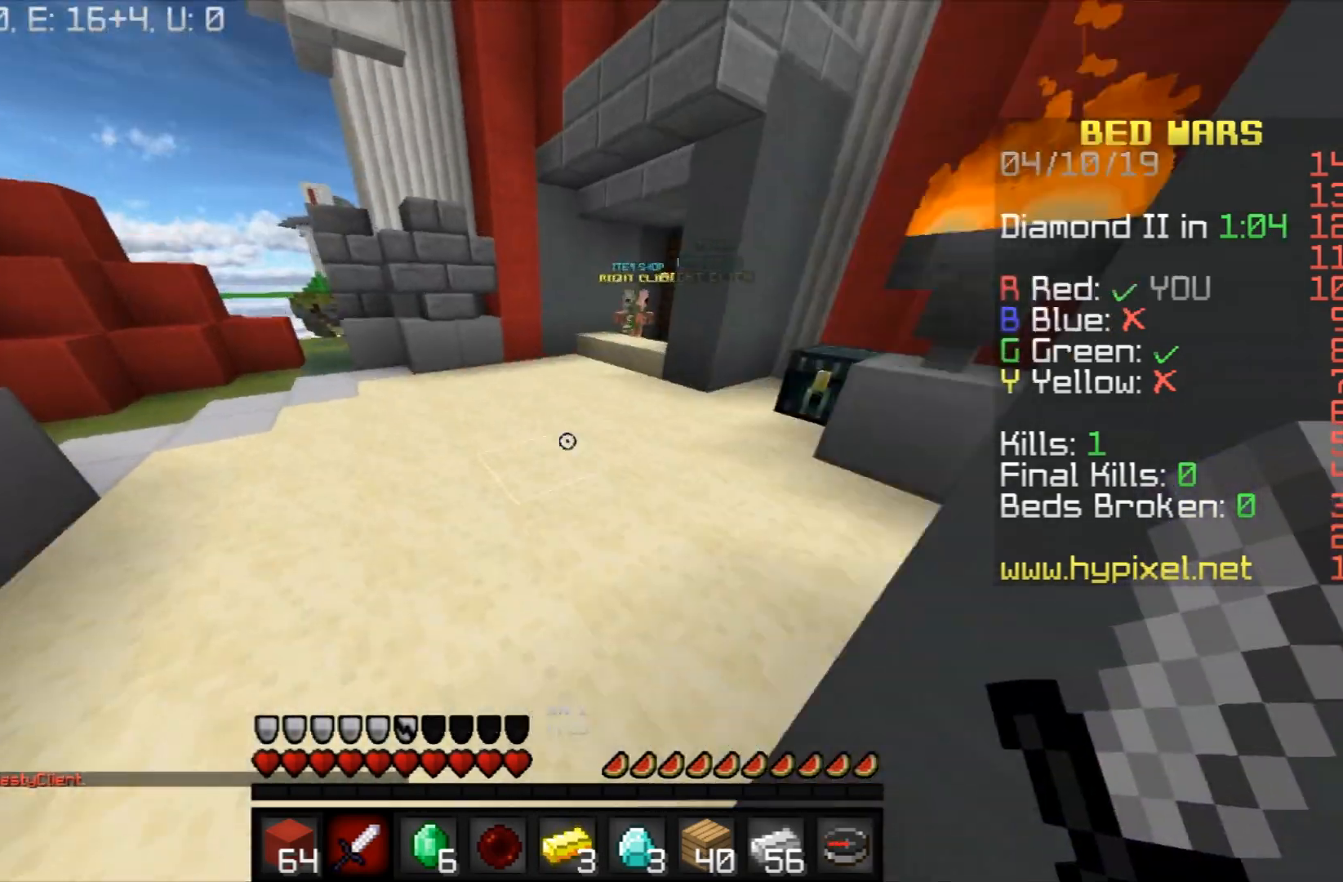
{"keys": ["space", "w"], "mouse": [], "events": [[267, "space", "down"]]}
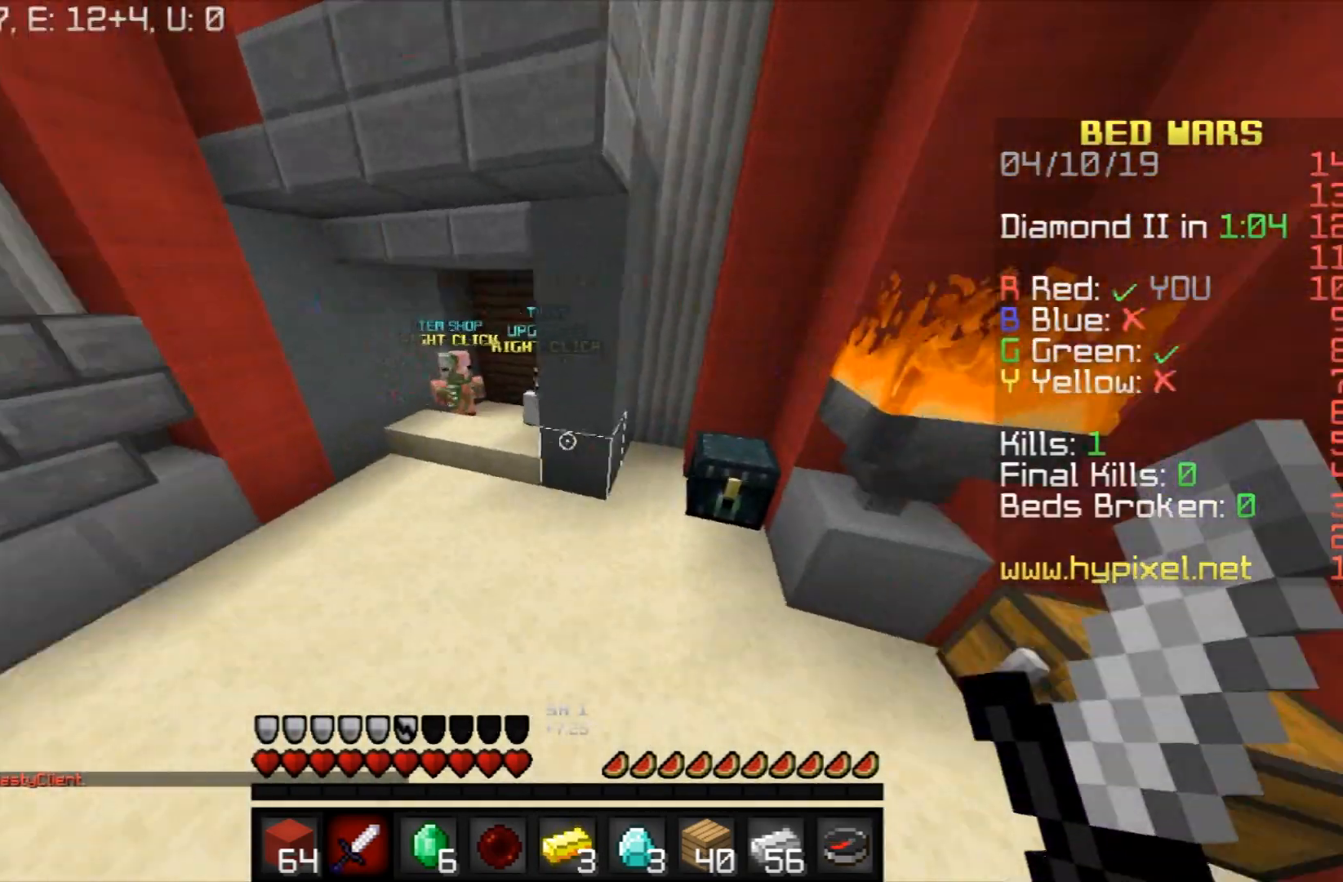
{"keys": ["a", "w"], "mouse": [], "events": [[134, "space", "up"], [401, "a", "down"]]}
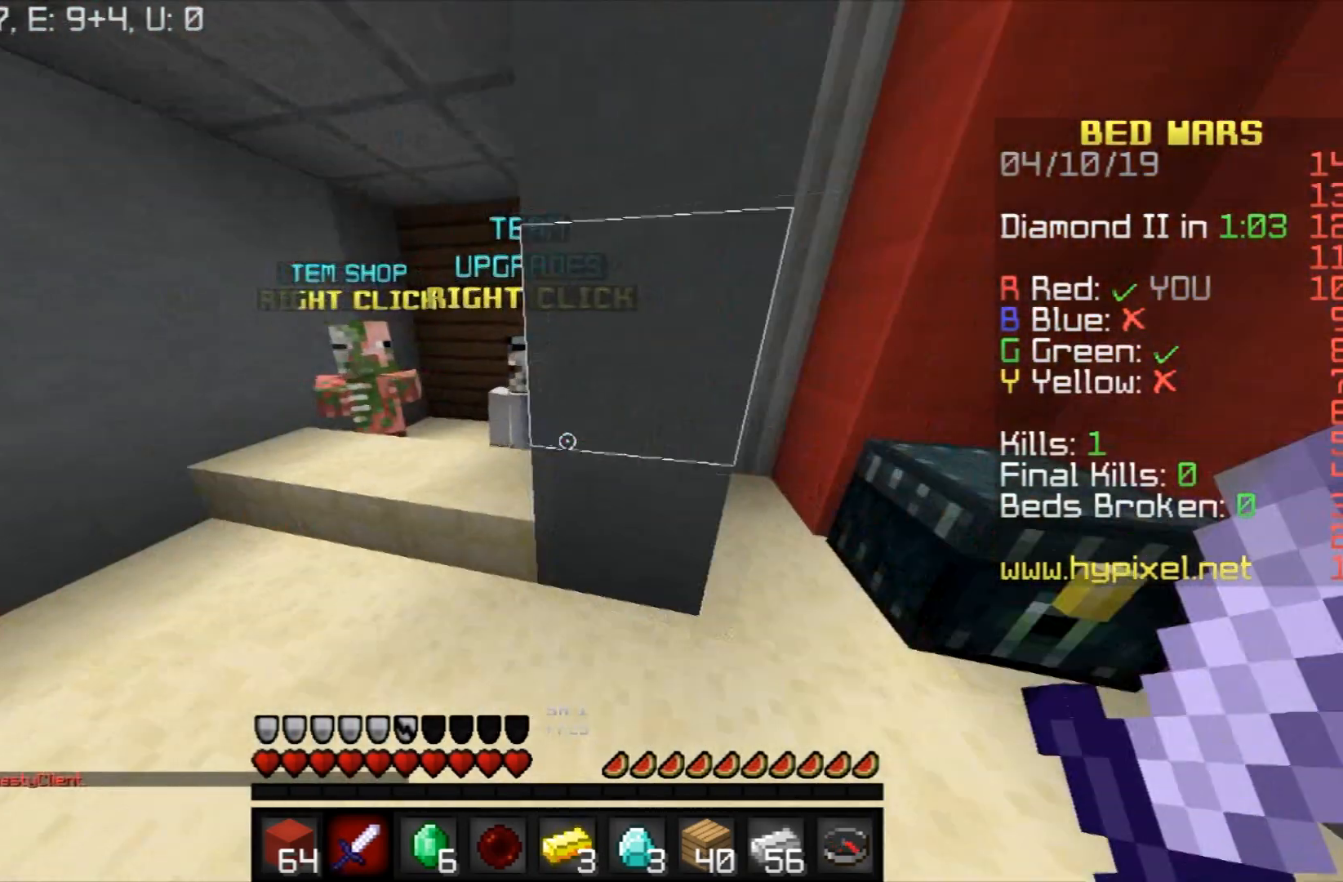
{"keys": [], "mouse": ["right"], "events": [[267, "w", "up"], [300, "a", "up"], [433, "mouse_right", "down"]]}